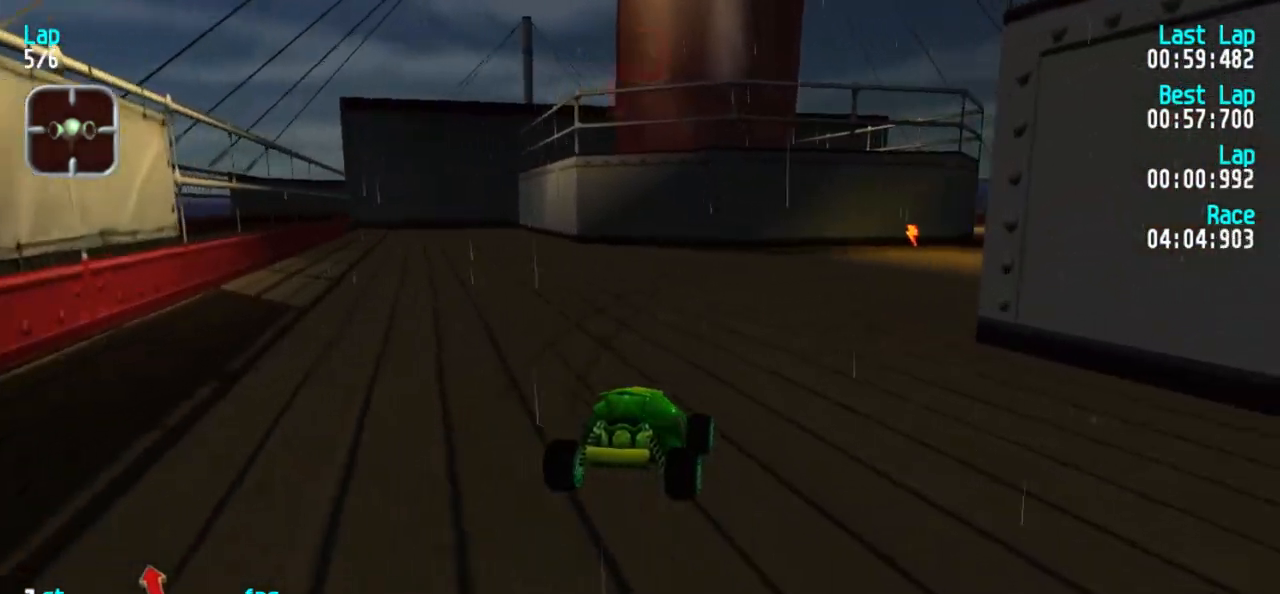
Gameplay with keyboard; each line is a JSON object with the keys held at the frame after it. "events" lists presses ("down") and releases ("up") of "1", "2", "3" and "5" between this image and that frame as [ms after this image, input, new state], when the widget could be followed in between. No other keys are recorded. Mouse input is not recorded.
{"keys": ["3", "5"], "events": [[33, "3", "down"], [83, "3", "up"], [183, "3", "down"], [267, "3", "up"], [317, "3", "down"], [450, "3", "up"], [500, "3", "down"]]}
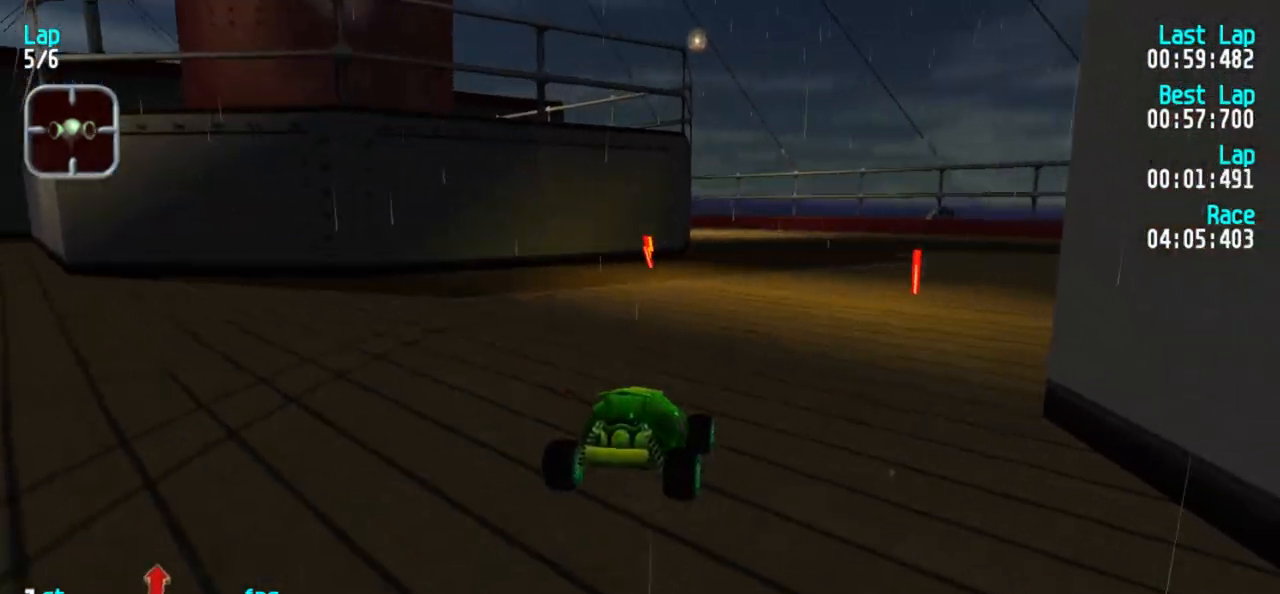
{"keys": ["5"], "events": [[100, "3", "up"], [283, "3", "down"], [333, "3", "up"]]}
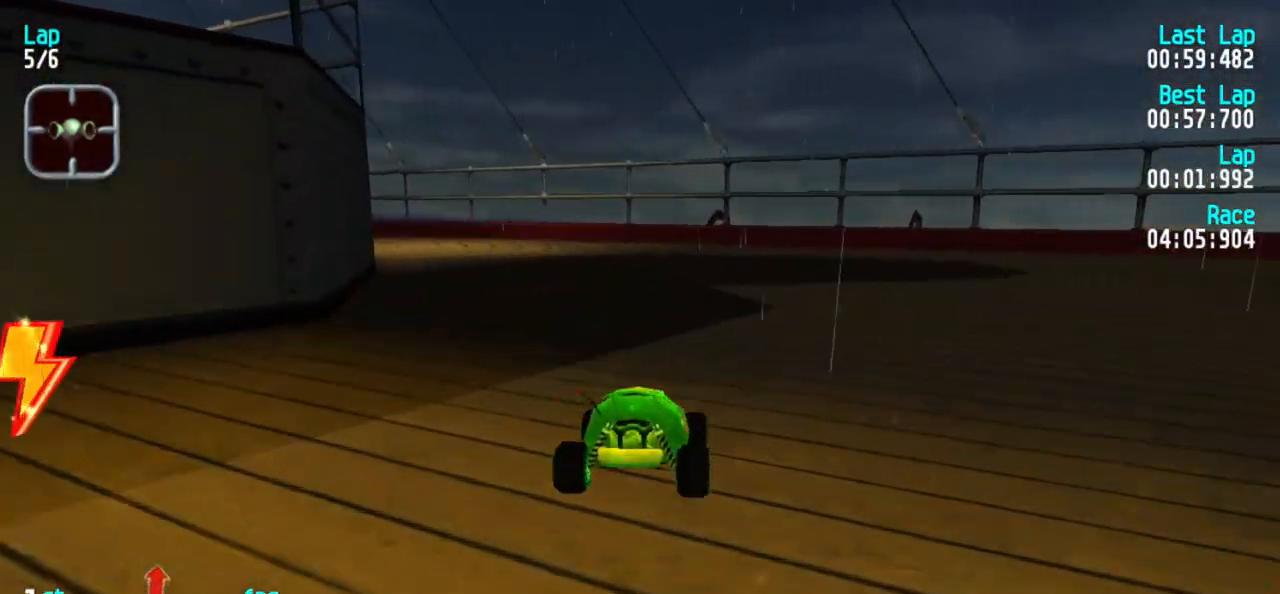
{"keys": ["5"], "events": [[17, "1", "down"], [117, "1", "up"], [200, "1", "down"], [300, "1", "up"], [433, "1", "down"], [483, "1", "up"]]}
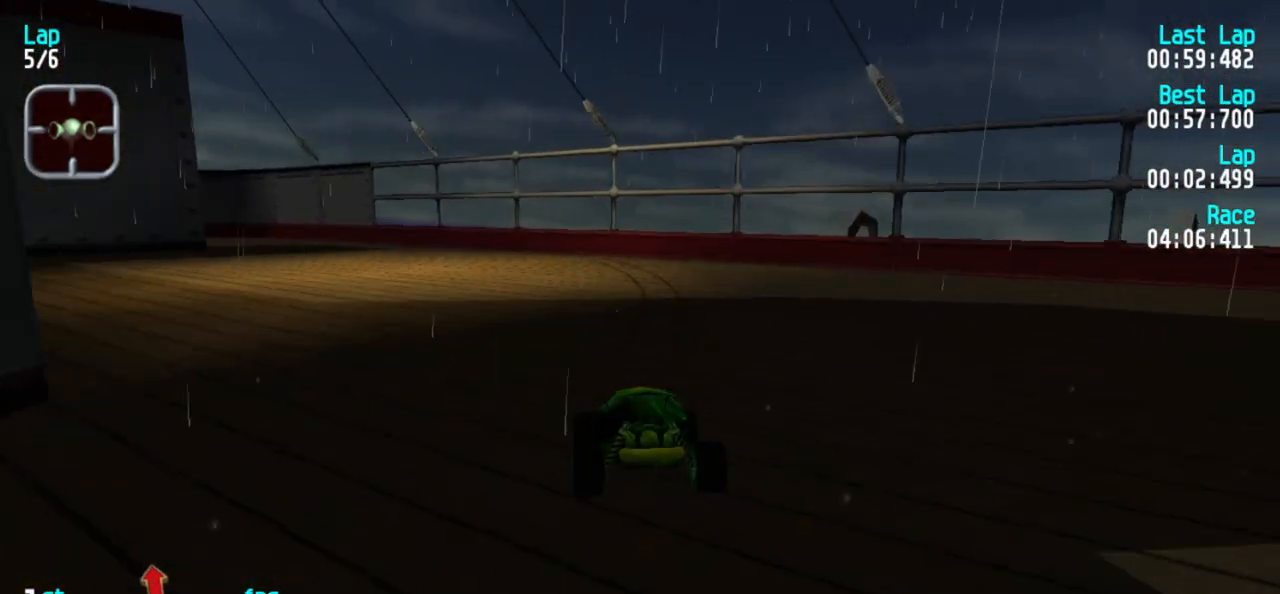
{"keys": ["1", "5"], "events": [[267, "1", "down"], [367, "1", "up"], [450, "1", "down"]]}
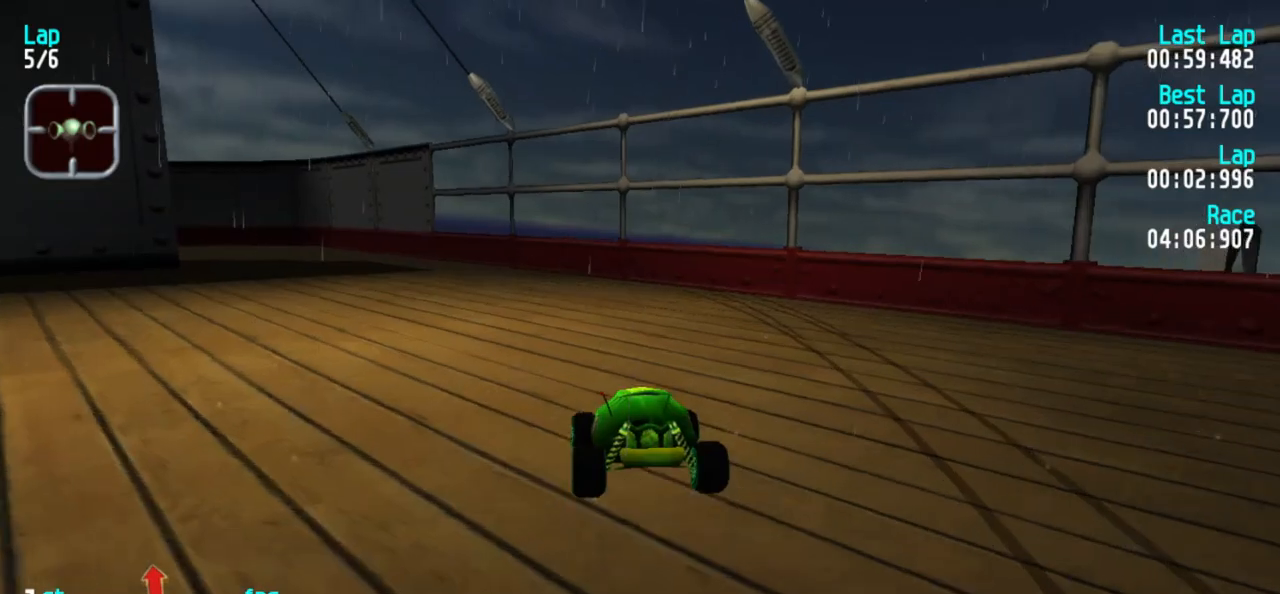
{"keys": ["1", "5"], "events": [[50, "1", "up"], [150, "1", "down"], [233, "1", "up"], [283, "1", "down"], [417, "1", "up"], [467, "1", "down"]]}
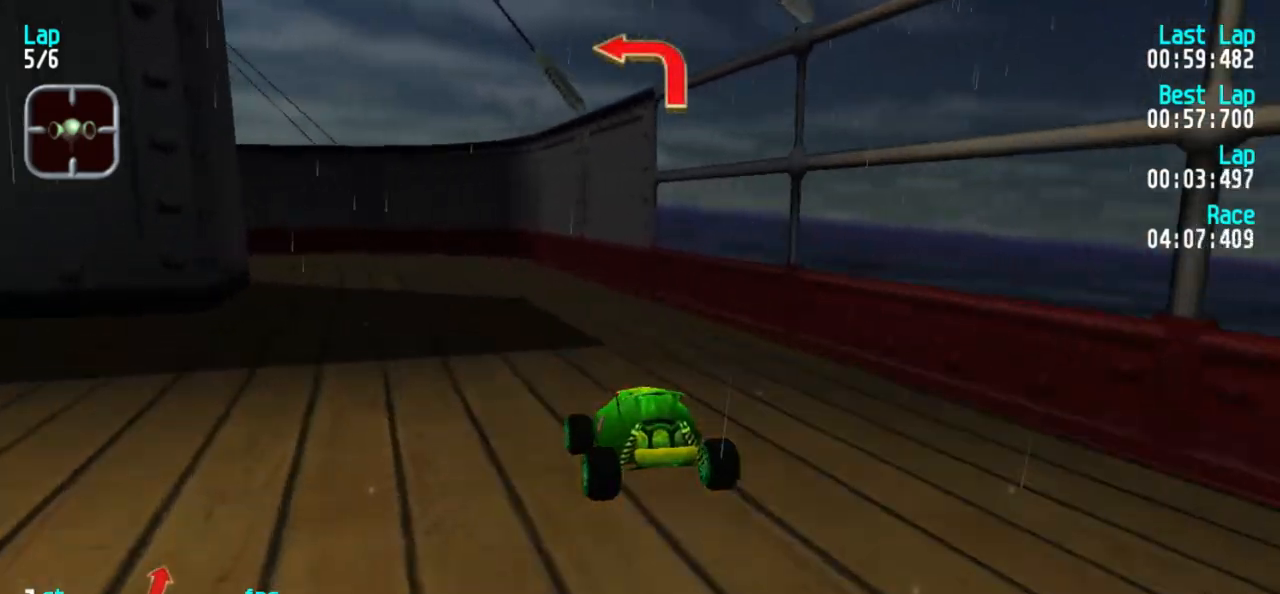
{"keys": ["1", "5"], "events": [[117, "1", "up"], [150, "1", "down"], [383, "1", "up"], [483, "1", "down"]]}
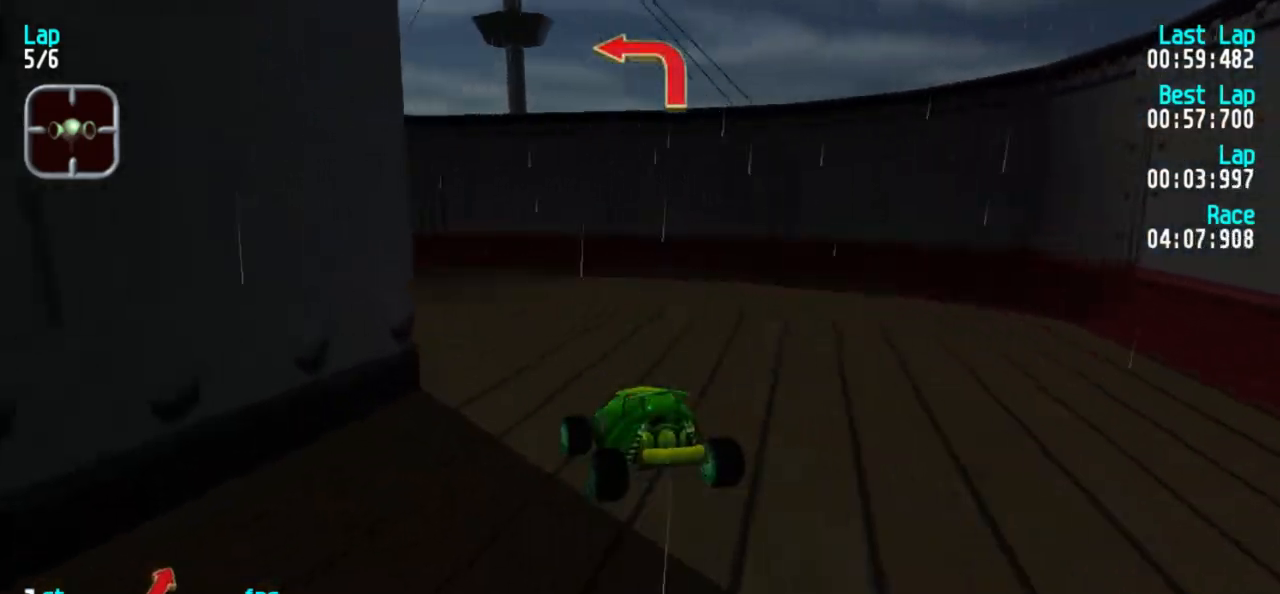
{"keys": ["5"], "events": [[33, "5", "up"], [217, "5", "down"], [450, "1", "up"]]}
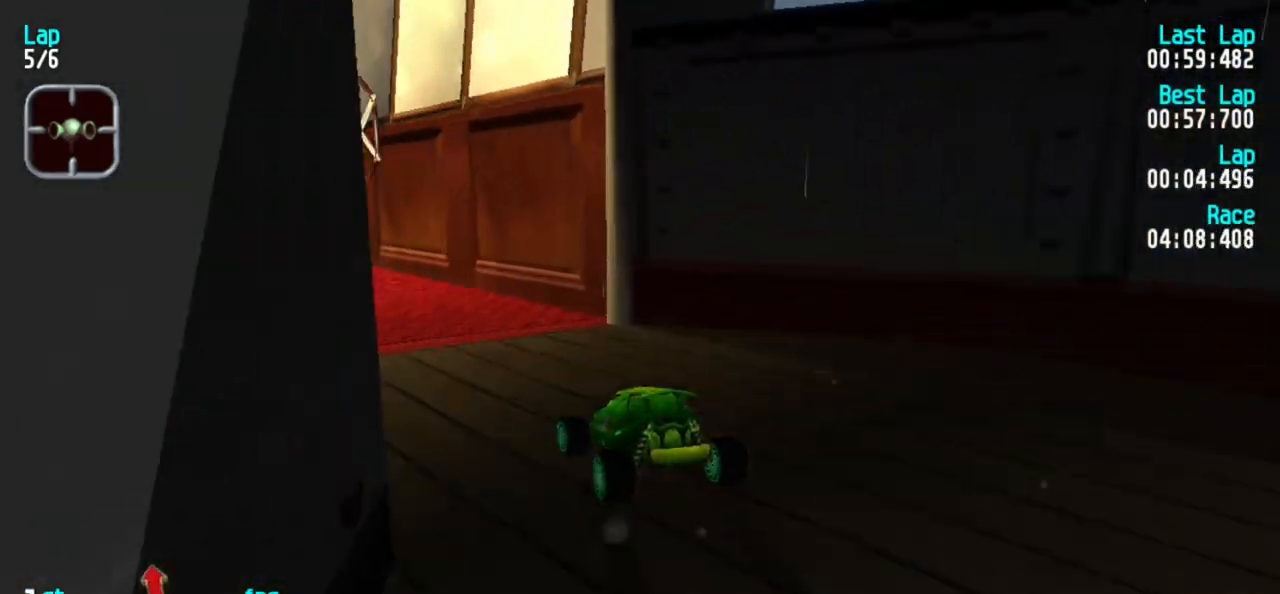
{"keys": ["5"], "events": [[50, "1", "down"], [200, "1", "up"], [233, "1", "down"], [333, "1", "up"], [417, "1", "down"], [483, "1", "up"]]}
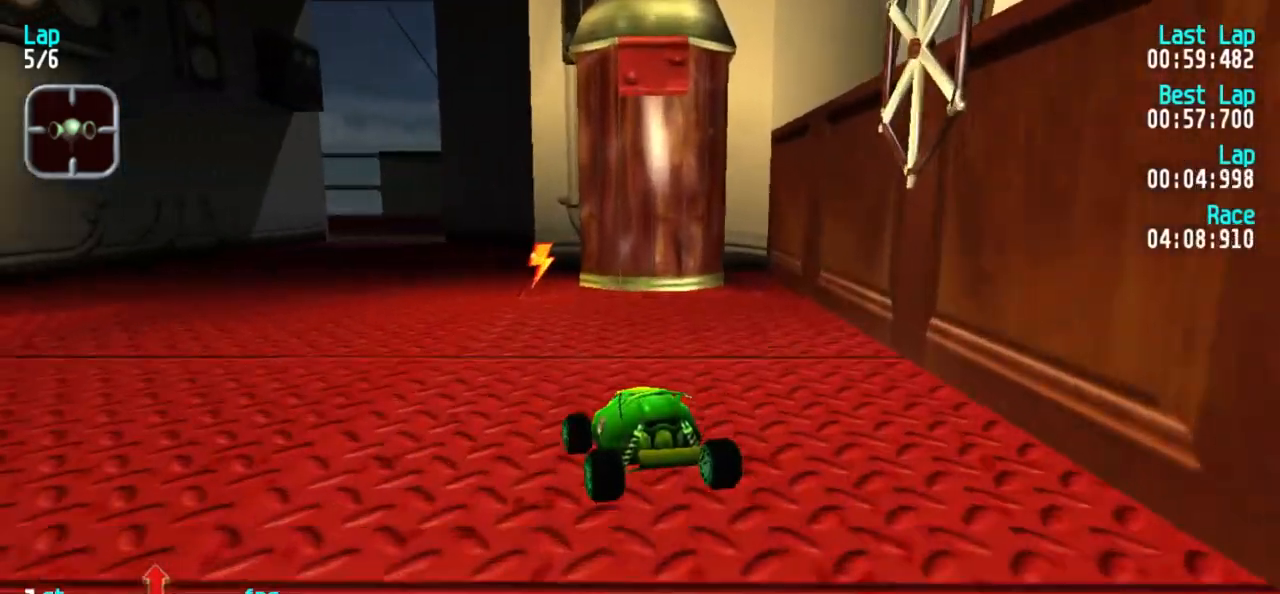
{"keys": ["5"], "events": [[200, "3", "down"], [300, "3", "up"]]}
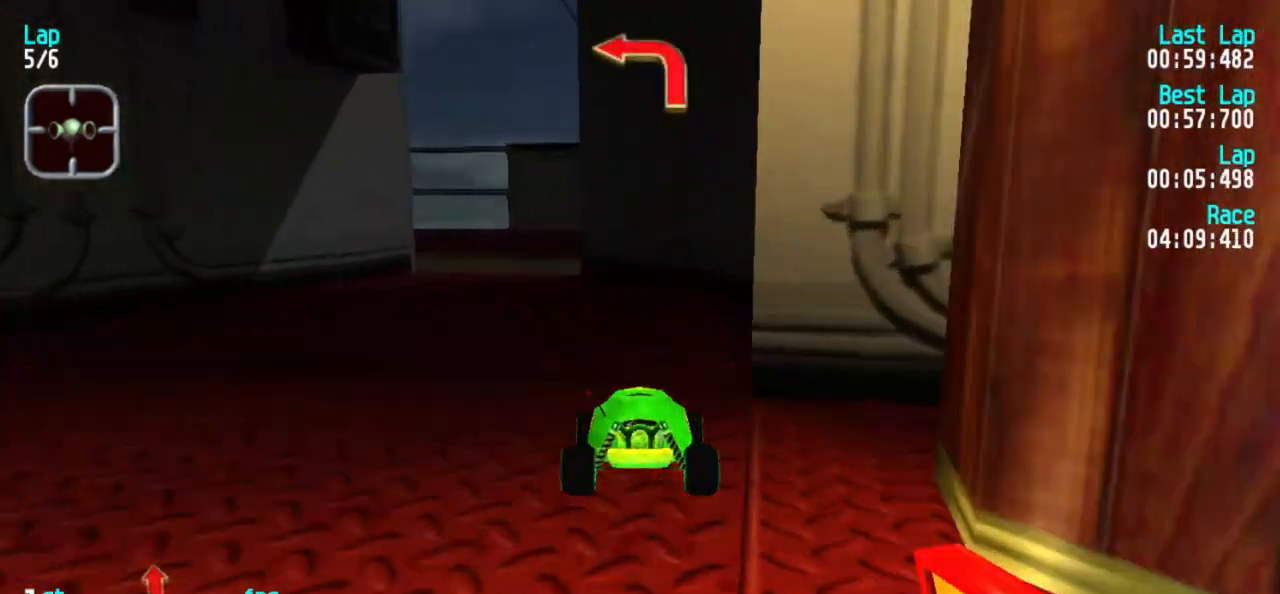
{"keys": ["1", "5"], "events": [[83, "1", "down"], [183, "1", "up"], [233, "1", "down"], [367, "1", "up"], [417, "1", "down"]]}
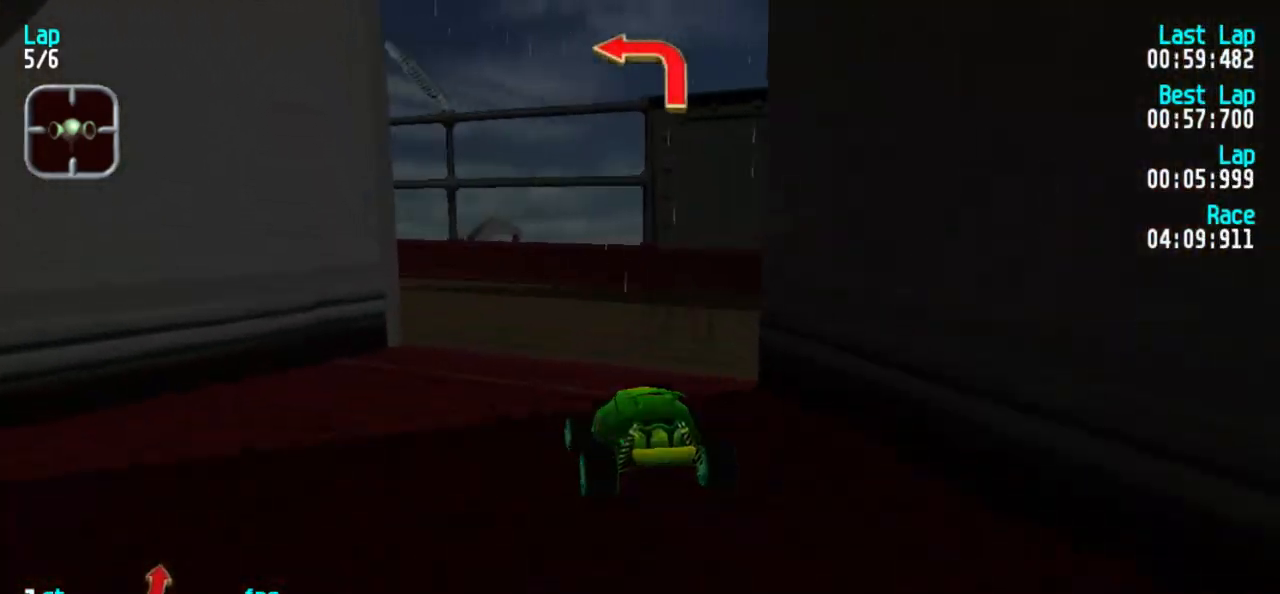
{"keys": ["5"], "events": [[100, "1", "up"], [150, "1", "down"], [283, "1", "up"], [333, "1", "down"], [467, "1", "up"]]}
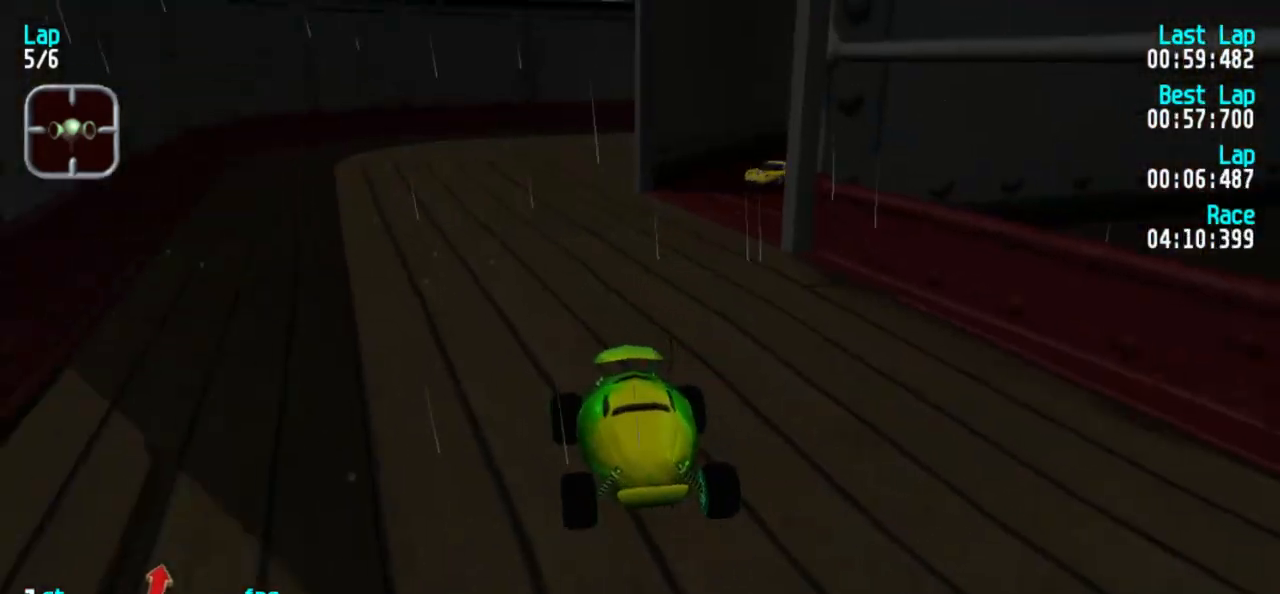
{"keys": ["5"], "events": [[17, "1", "down"], [117, "1", "up"], [200, "1", "down"], [300, "1", "up"]]}
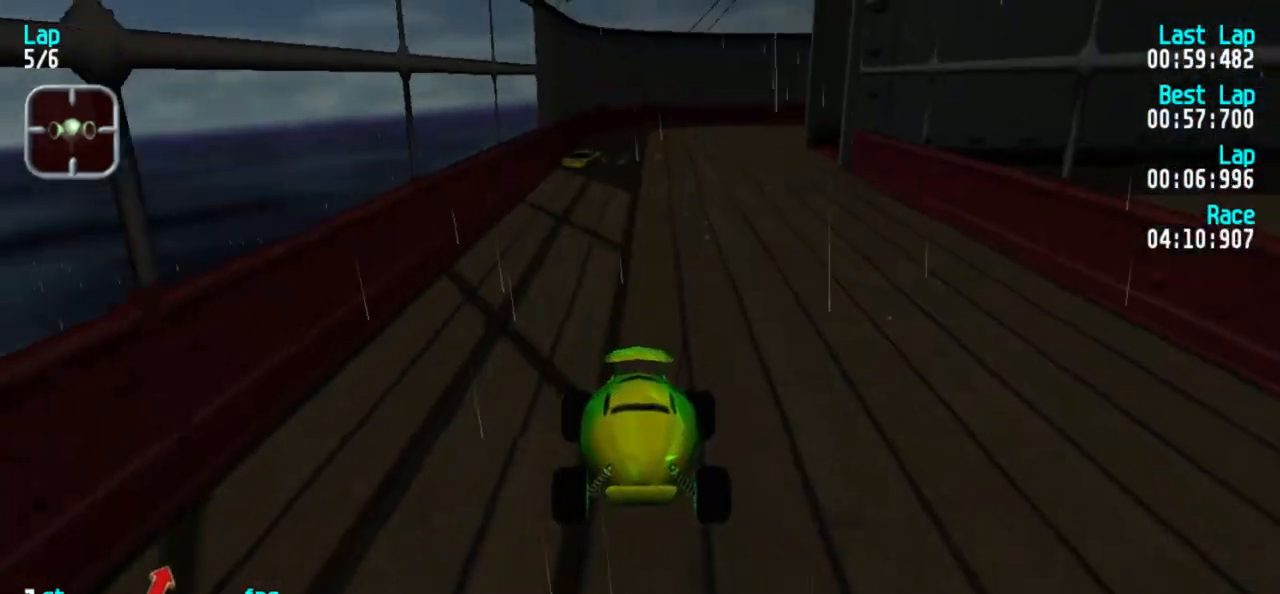
{"keys": ["5"], "events": []}
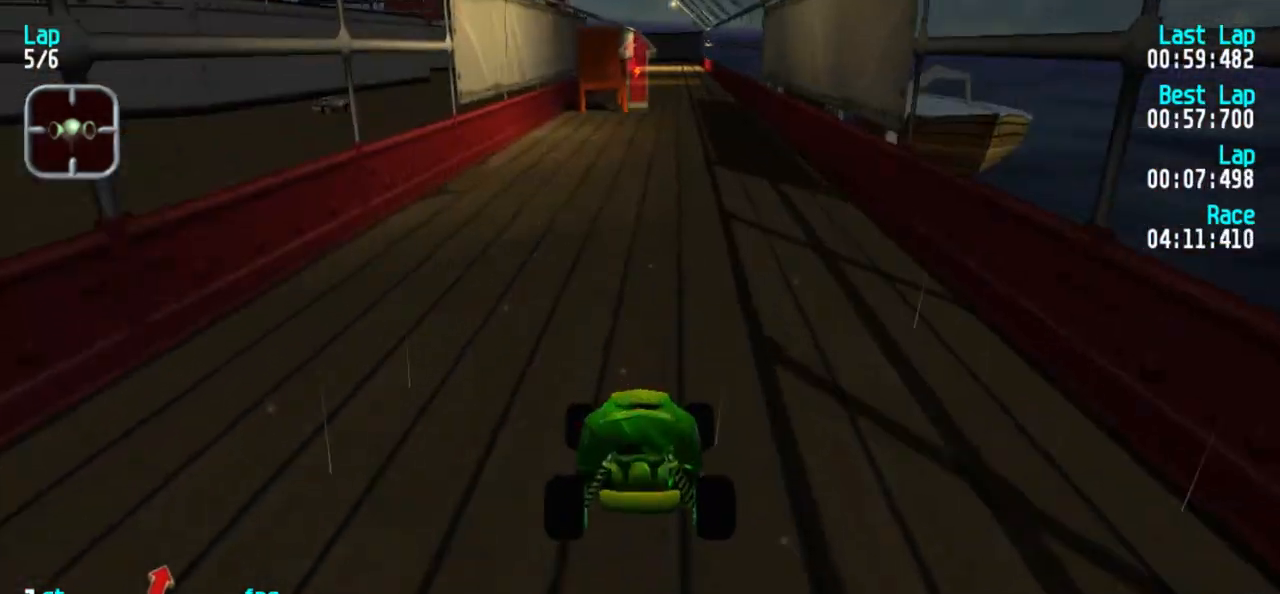
{"keys": ["5"], "events": [[233, "3", "down"], [417, "3", "up"]]}
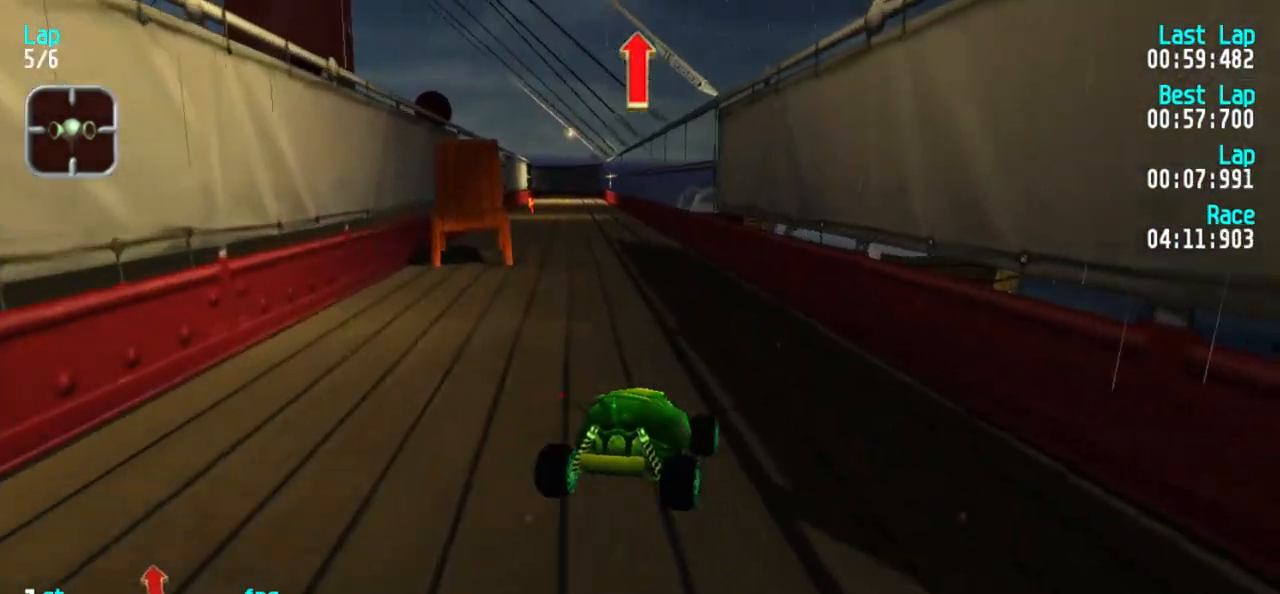
{"keys": ["5"], "events": [[67, "1", "down"], [150, "1", "up"], [200, "1", "down"], [350, "1", "up"]]}
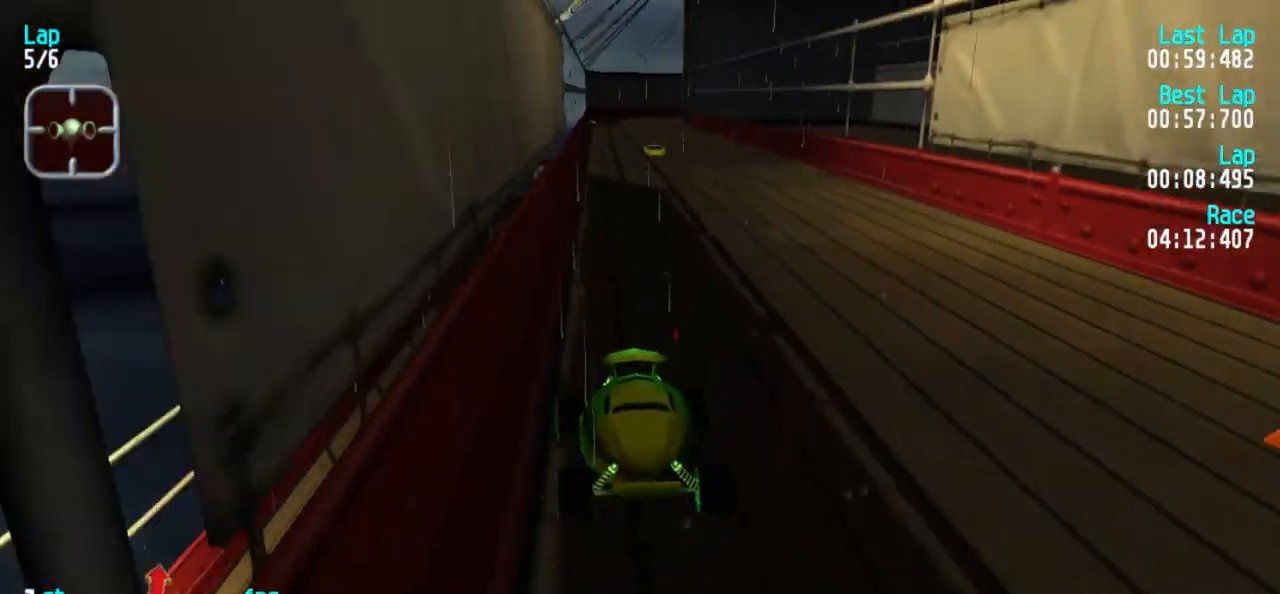
{"keys": ["5"], "events": [[83, "1", "down"], [133, "1", "up"], [367, "3", "down"], [400, "3", "up"]]}
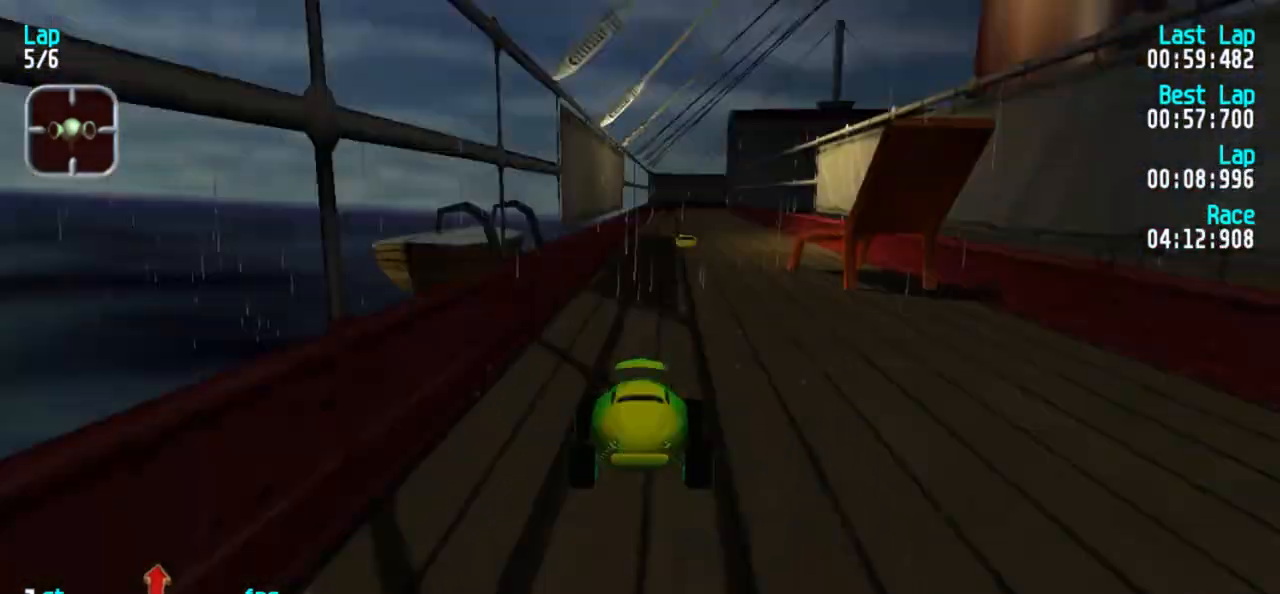
{"keys": ["5"], "events": []}
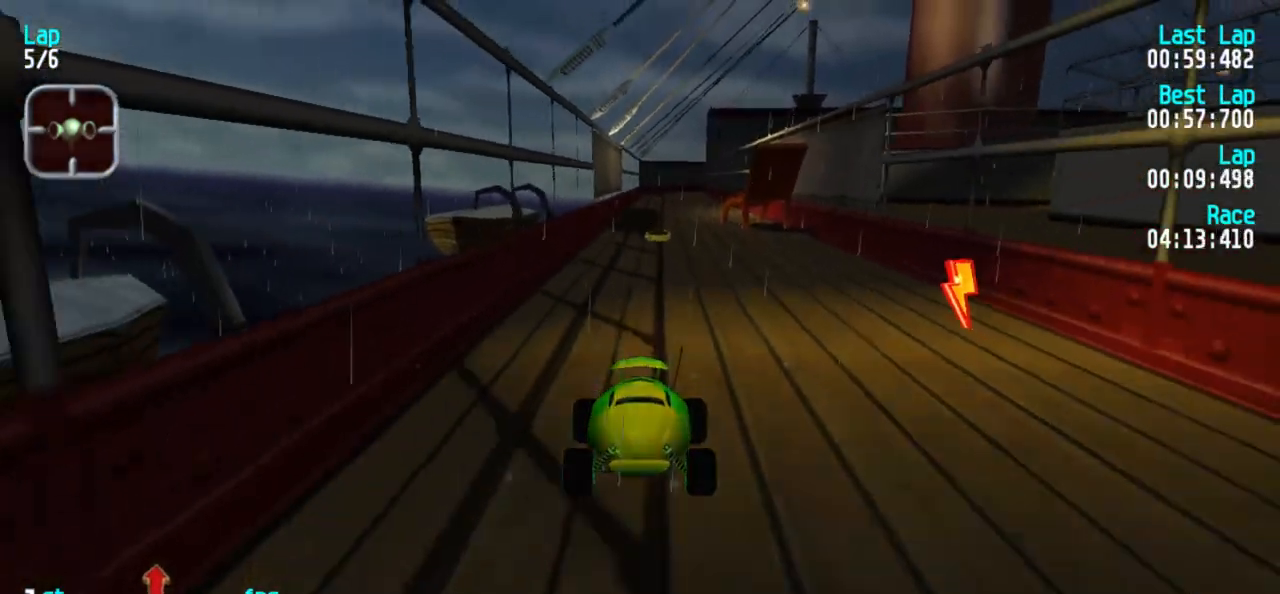
{"keys": ["5"], "events": [[383, "3", "down"], [450, "3", "up"]]}
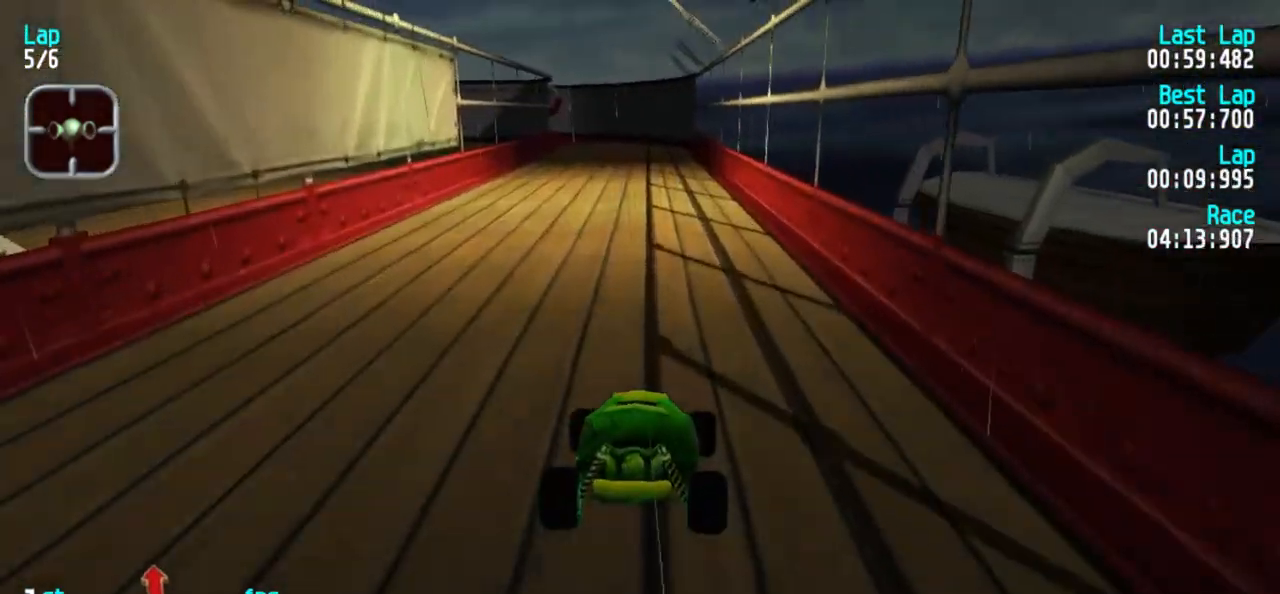
{"keys": ["5"], "events": []}
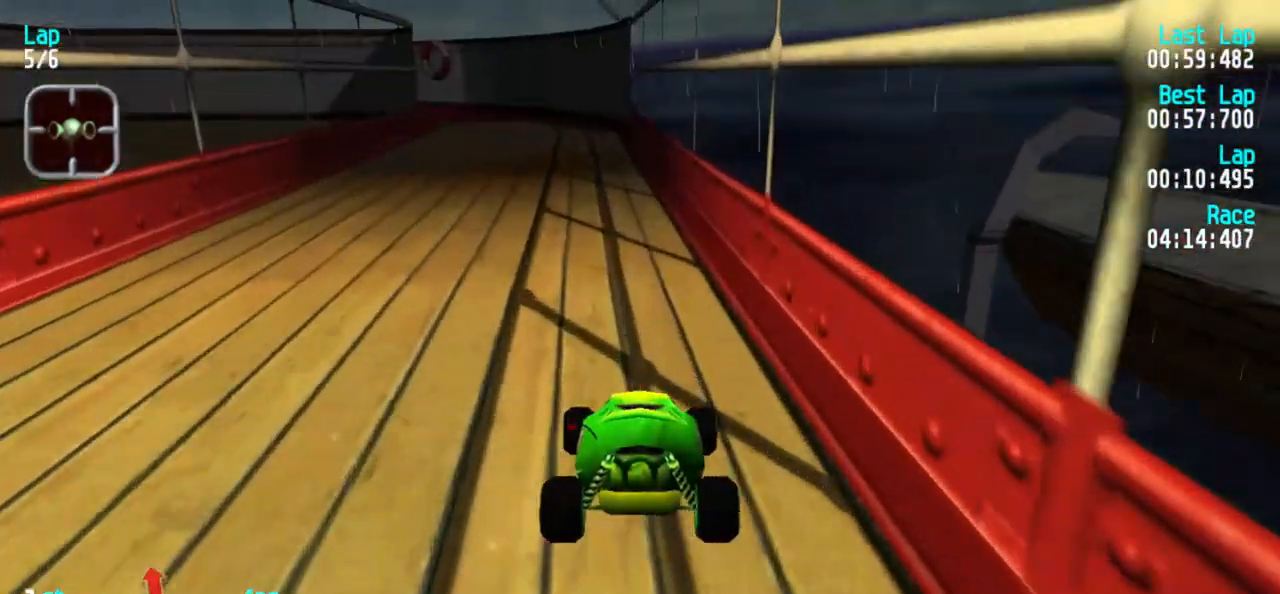
{"keys": ["5"], "events": [[200, "1", "down"], [233, "1", "up"], [333, "1", "down"], [417, "1", "up"]]}
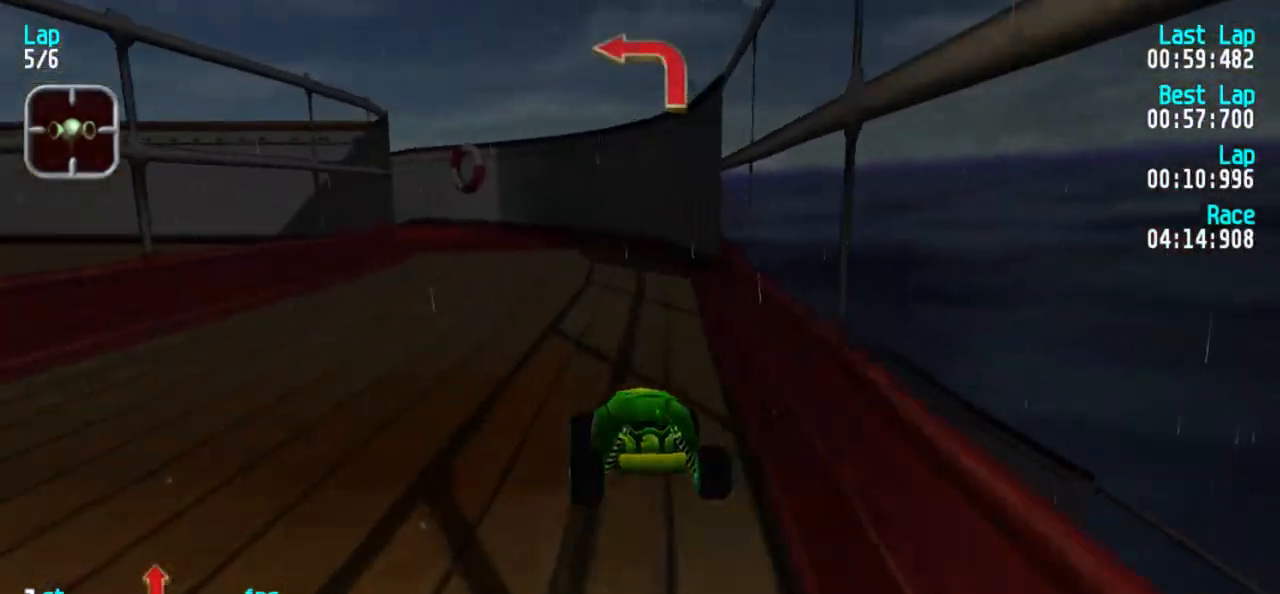
{"keys": ["1", "5"], "events": [[117, "1", "down"], [200, "1", "up"], [483, "1", "down"]]}
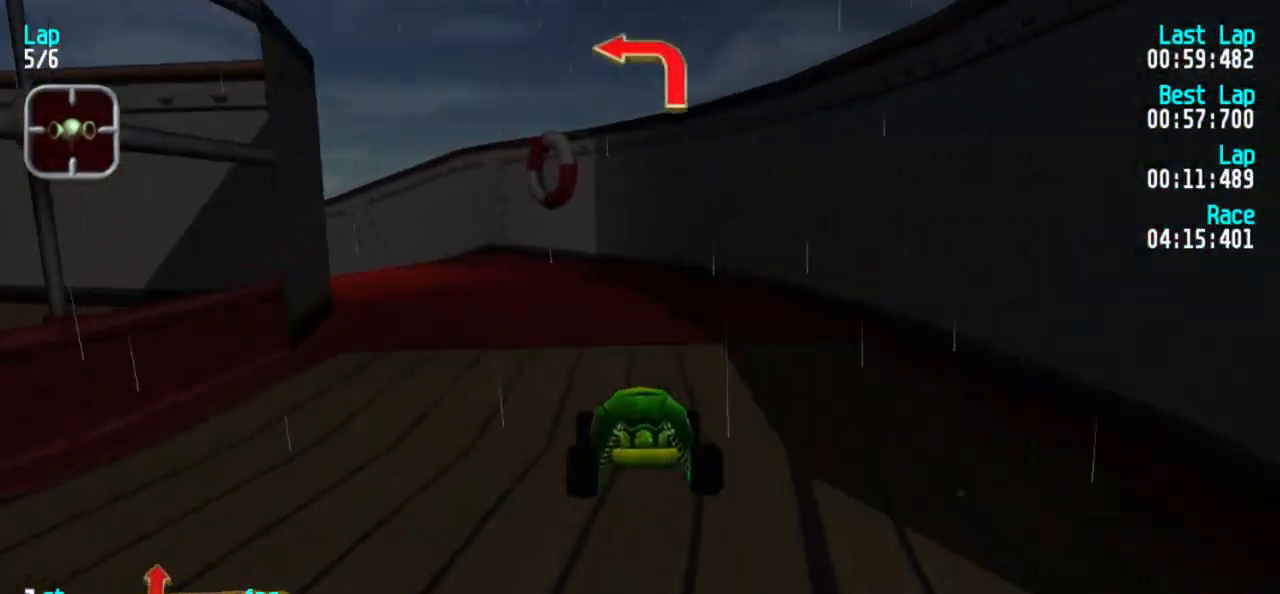
{"keys": ["1"], "events": [[133, "1", "up"], [167, "1", "down"], [317, "5", "up"]]}
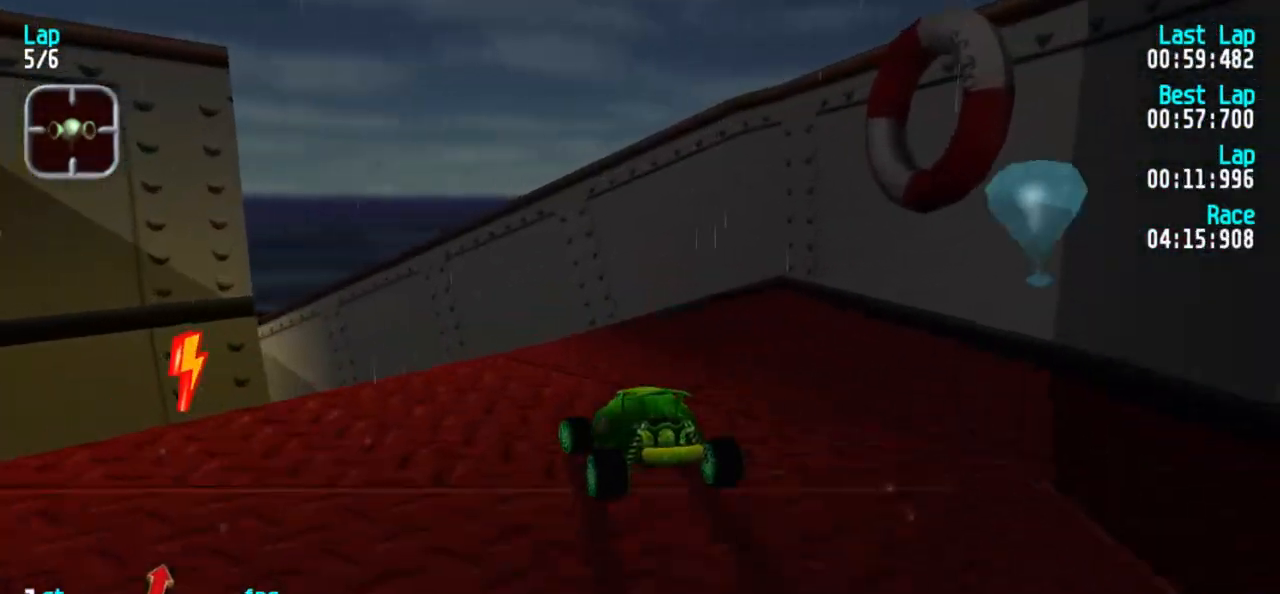
{"keys": ["1", "5"], "events": [[333, "1", "up"], [483, "1", "down"], [483, "5", "down"]]}
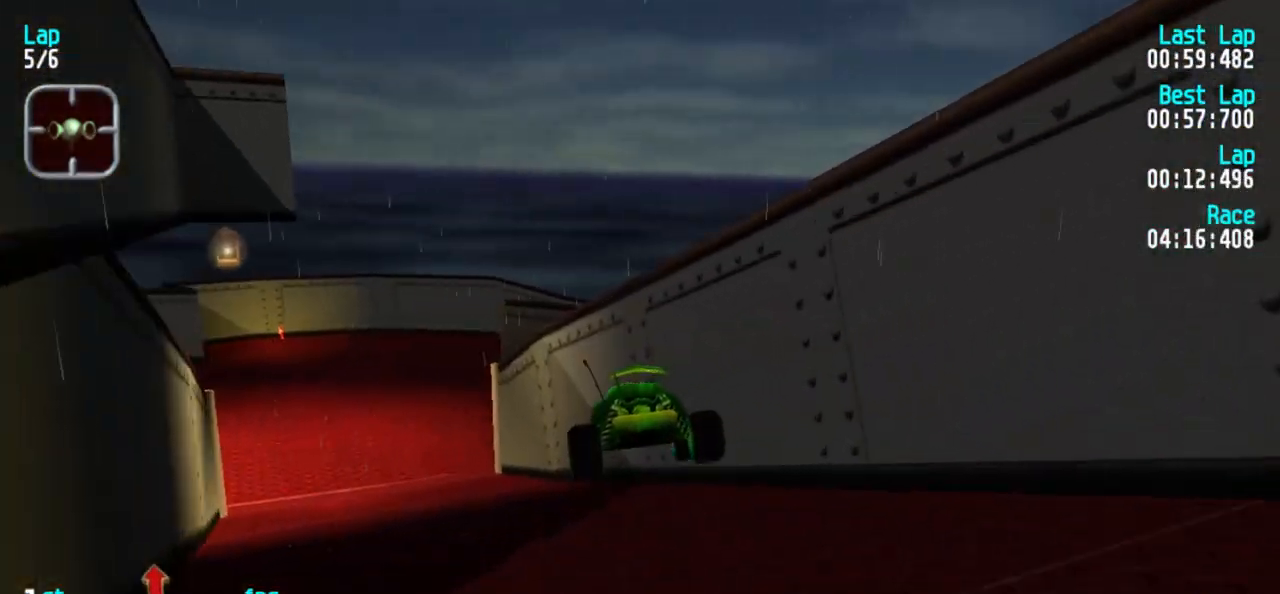
{"keys": ["1", "5"], "events": [[117, "1", "up"], [350, "1", "down"]]}
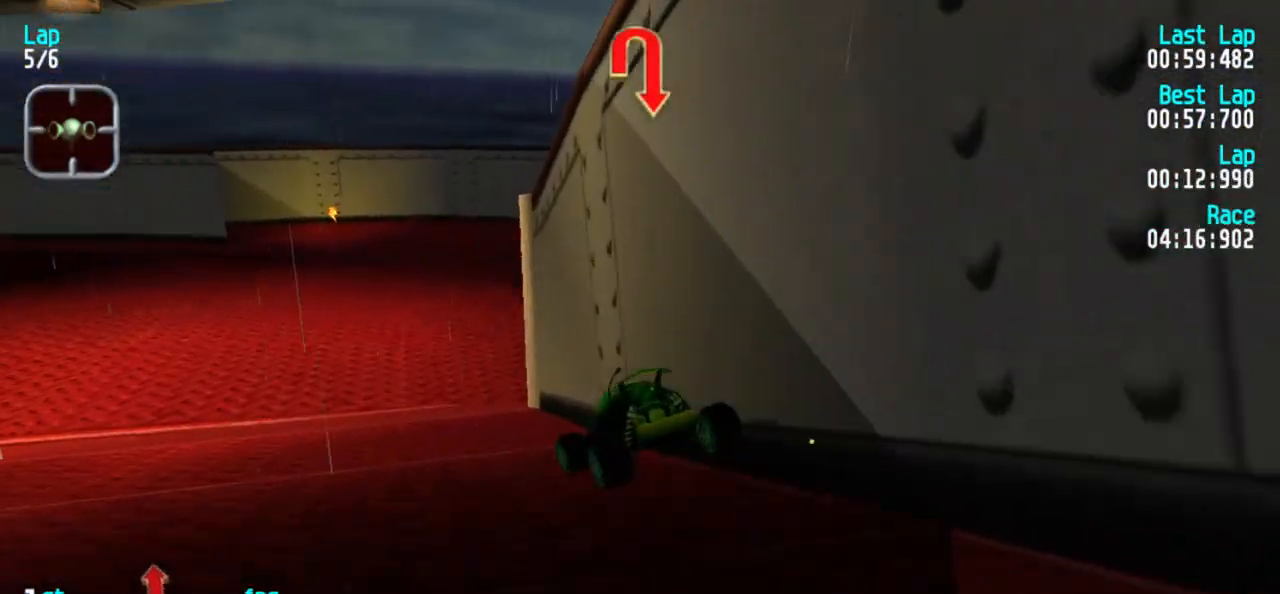
{"keys": ["3"], "events": [[133, "1", "up"], [267, "5", "up"], [367, "2", "down"], [467, "3", "down"], [500, "2", "up"]]}
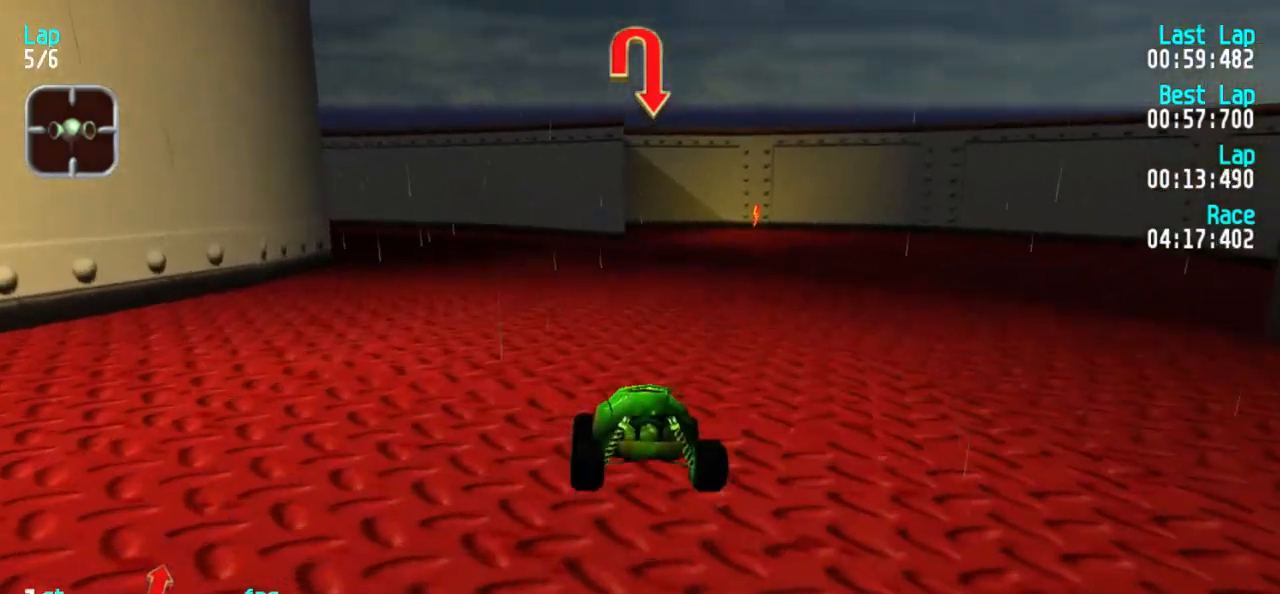
{"keys": ["3"], "events": [[100, "5", "down"], [333, "5", "up"]]}
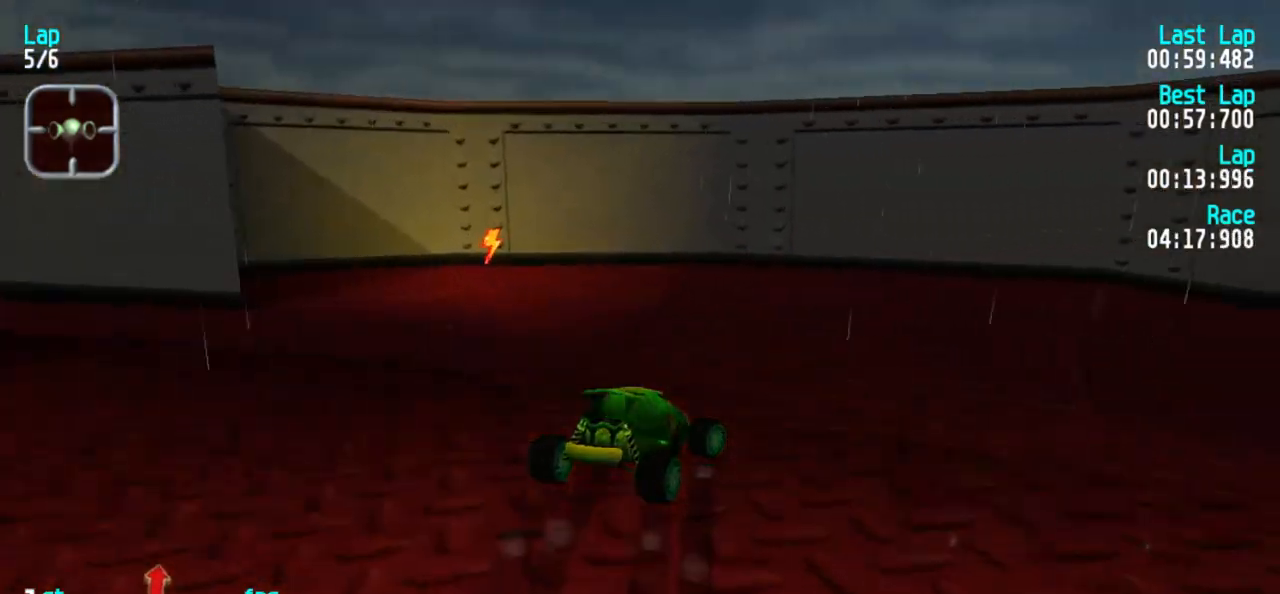
{"keys": ["5"], "events": [[67, "5", "down"], [483, "3", "up"]]}
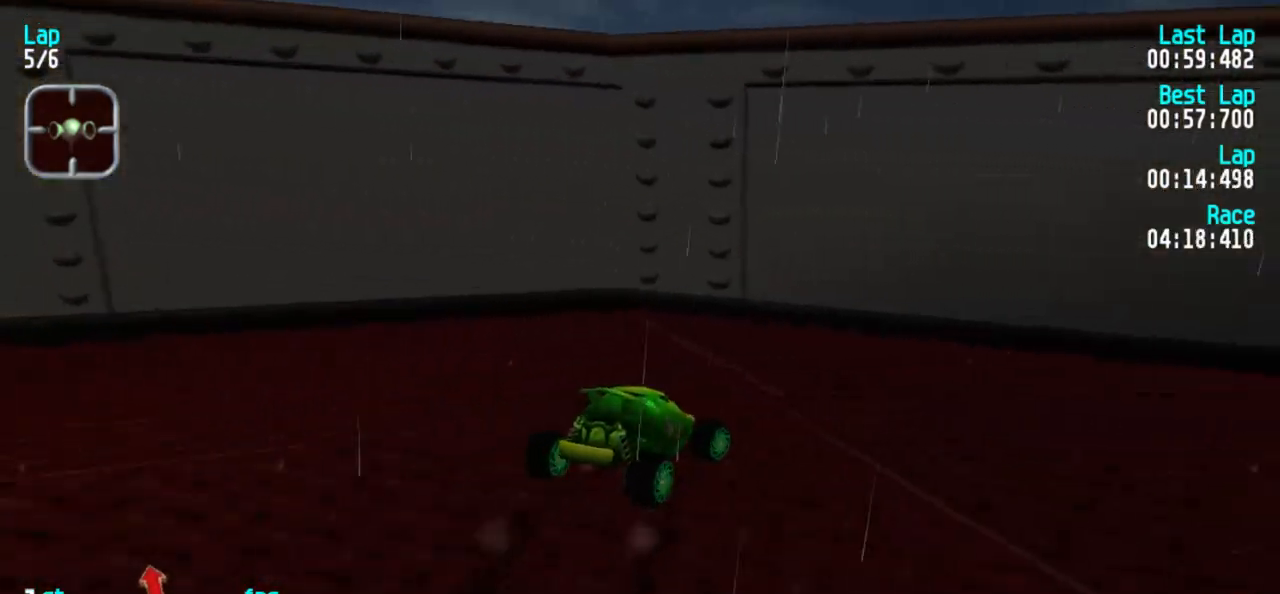
{"keys": ["5"], "events": [[33, "3", "down"], [367, "3", "up"]]}
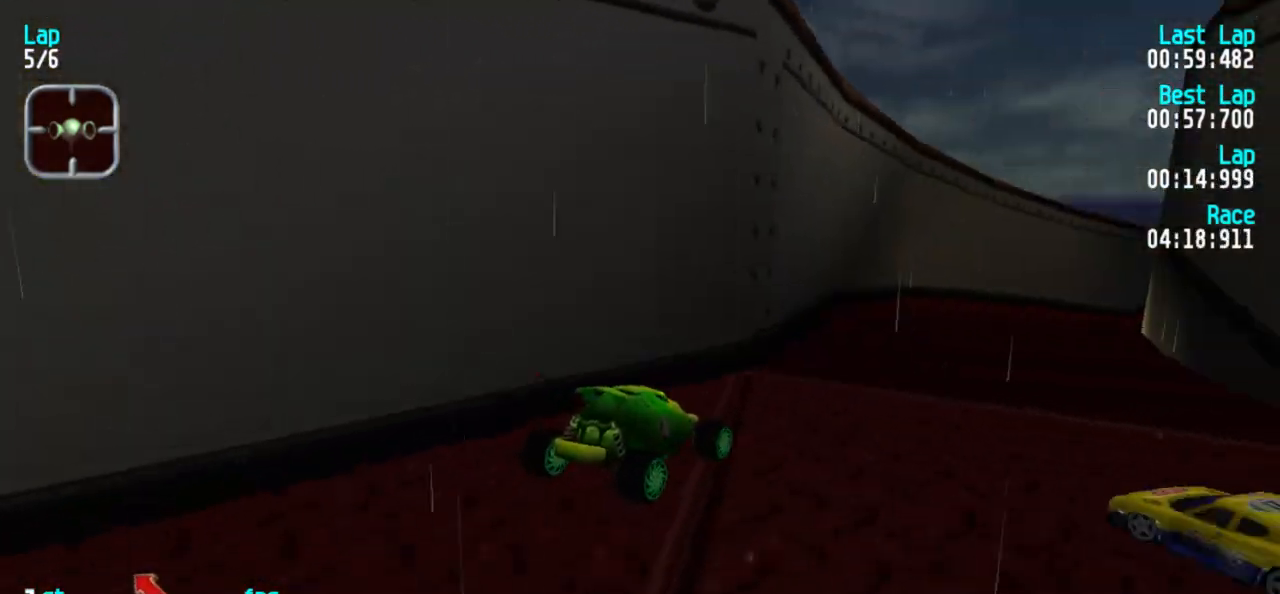
{"keys": ["5"], "events": [[383, "3", "down"], [433, "3", "up"]]}
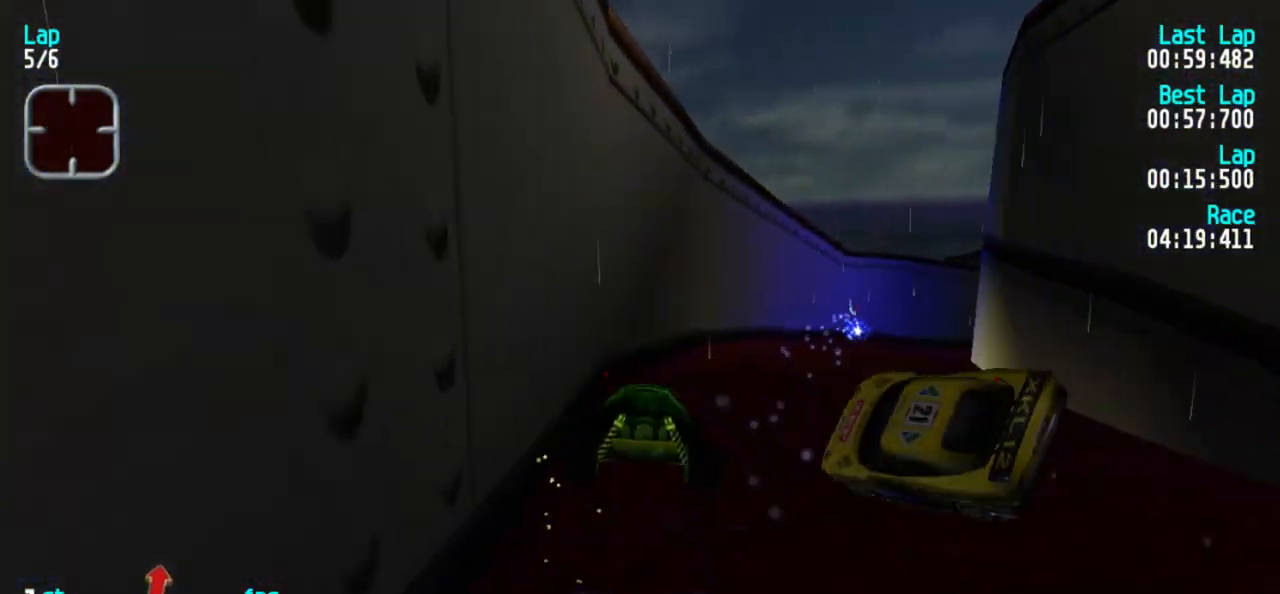
{"keys": ["5"], "events": [[67, "3", "down"], [483, "3", "up"]]}
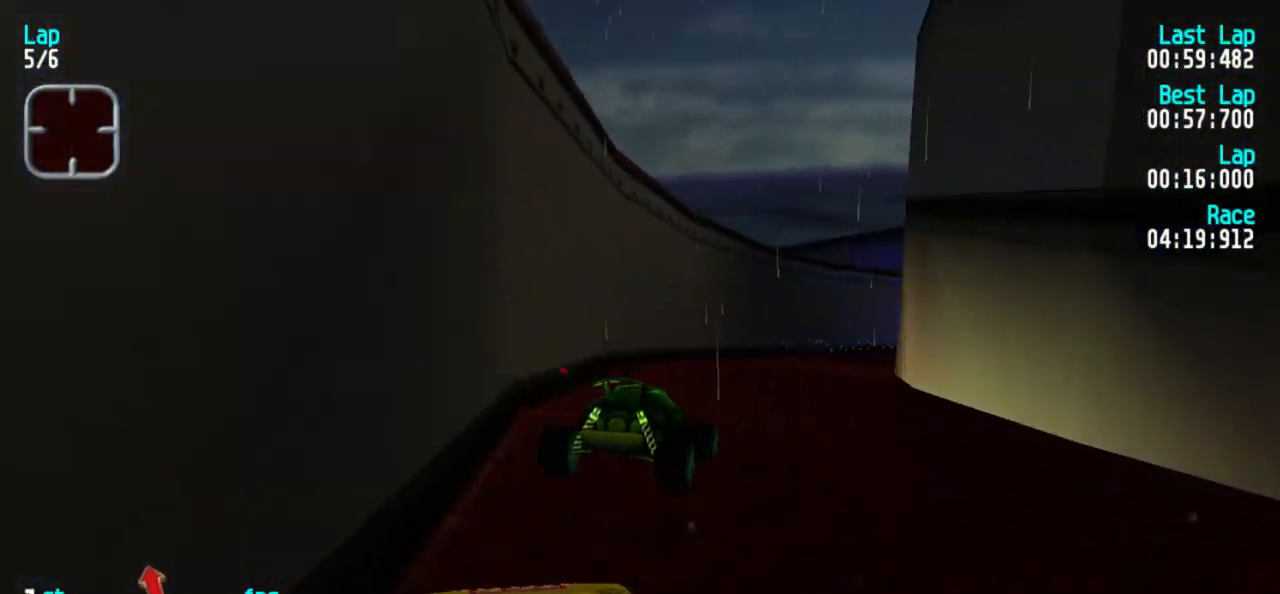
{"keys": ["5"], "events": [[167, "1", "down"], [217, "1", "up"], [367, "3", "down"], [467, "3", "up"]]}